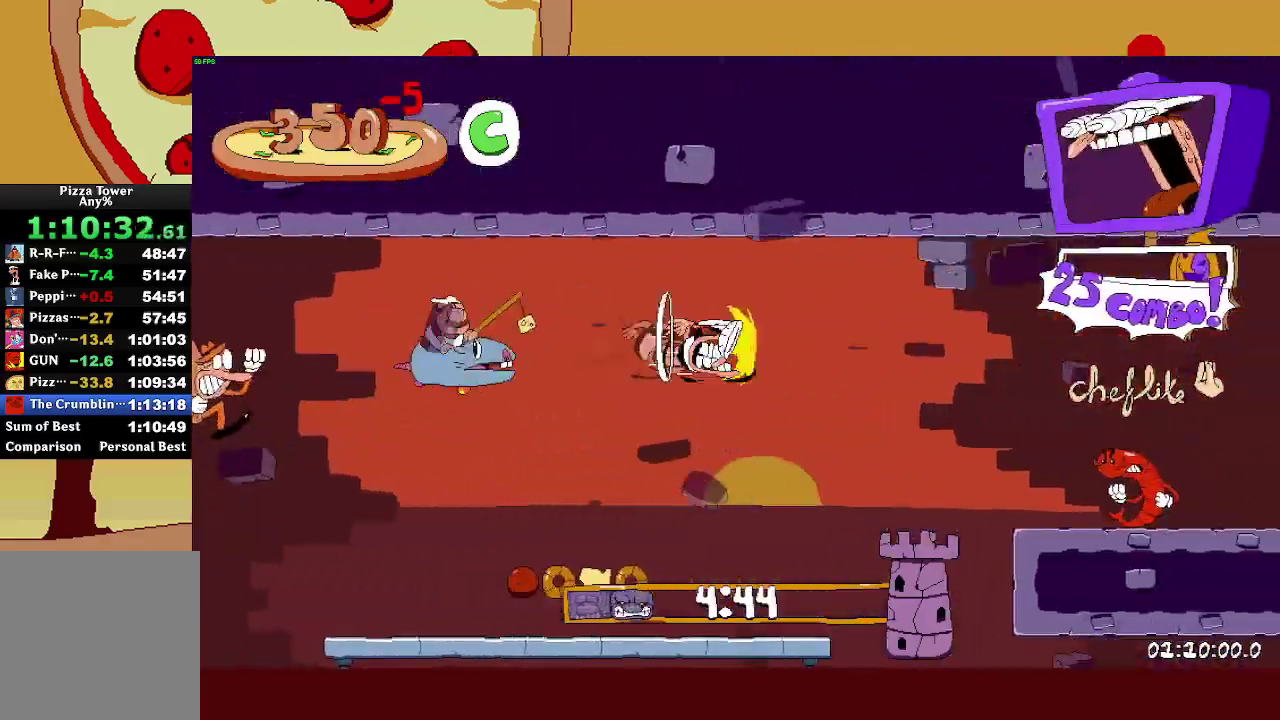
Gameplay with a controller (PlayStation layout); each line is a JSON object with the inputs held at the frame after it. "events" lists button and stick changes between this image and that frame as [ms after this image, input, new state], when the widget could be followed in between. Not read: R1.
{"buttons": ["L1", "R2"], "left_stick": "right", "right_stick": "center"}
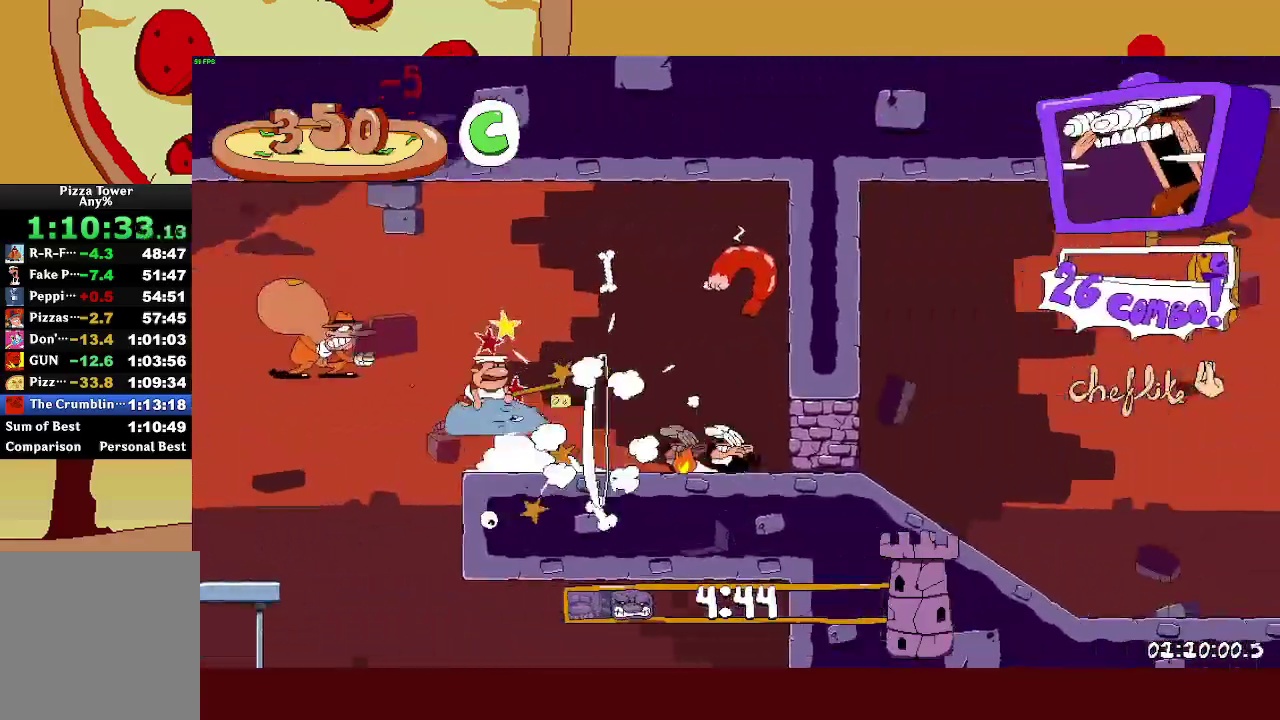
{"buttons": ["R2"], "left_stick": "right", "right_stick": "center", "events": [[183, "L1", "up"]]}
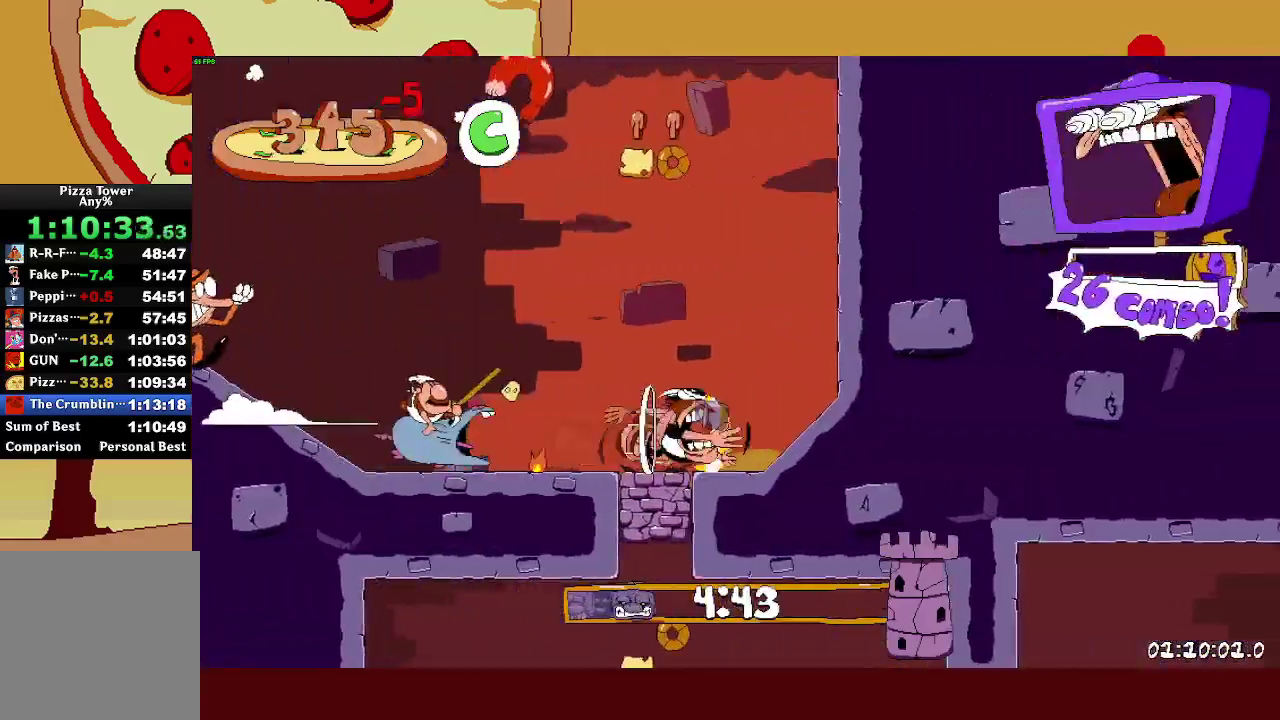
{"buttons": [], "left_stick": "up-left", "right_stick": "center", "events": [[200, "left_stick", "up-left"], [217, "R2", "up"], [350, "L1", "down"], [467, "L1", "up"]]}
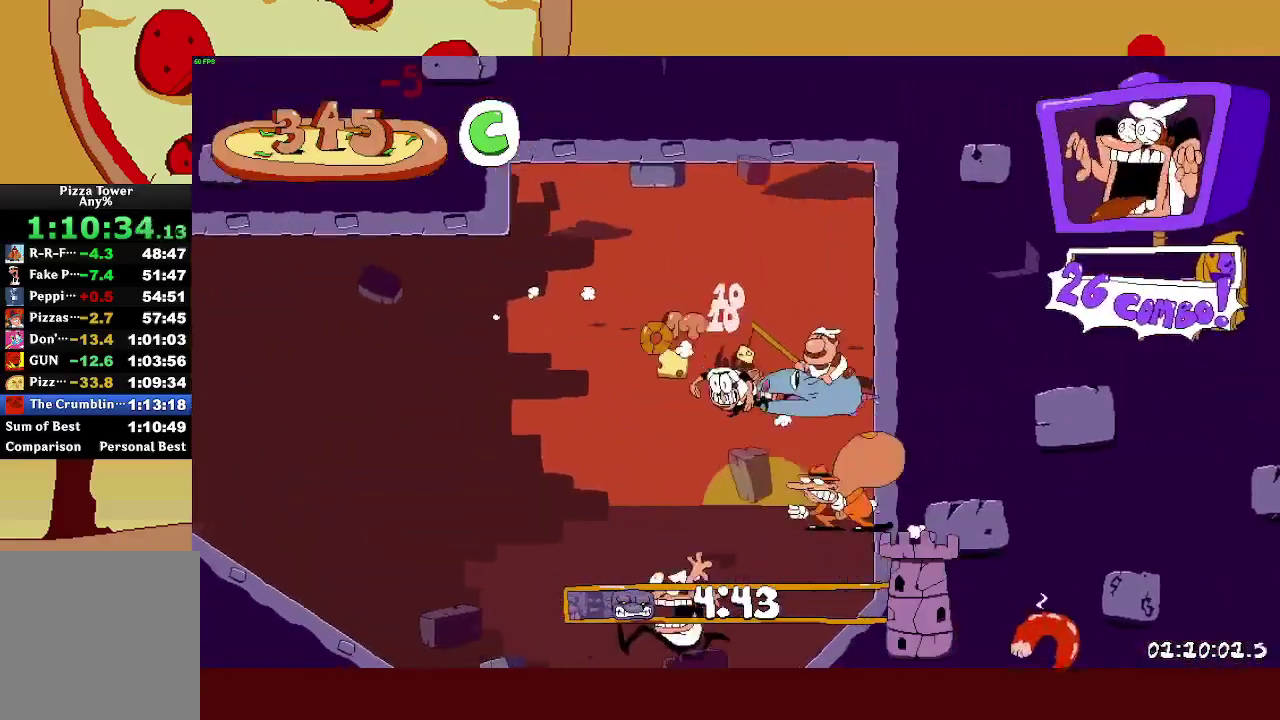
{"buttons": [], "left_stick": "center", "right_stick": "center", "events": [[150, "left_stick", "center"], [250, "left_stick", "right"], [350, "left_stick", "center"]]}
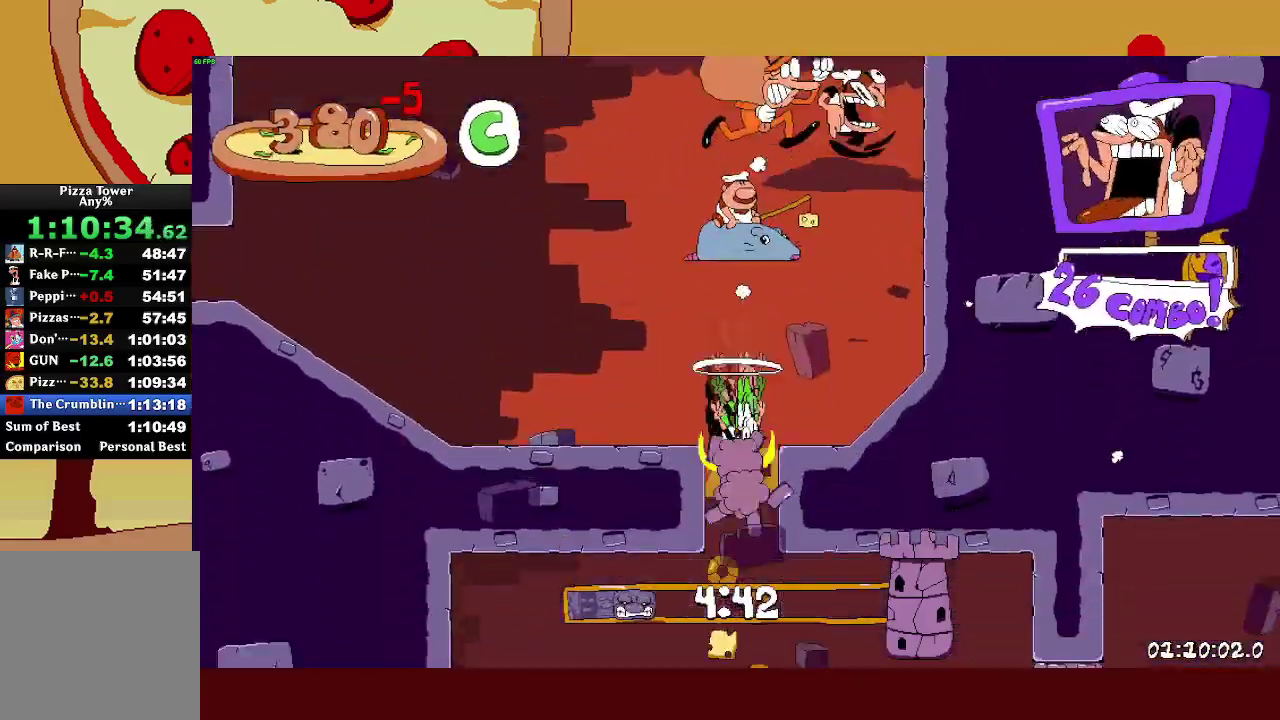
{"buttons": ["R2"], "left_stick": "right", "right_stick": "center", "events": [[67, "left_stick", "right"], [83, "R2", "down"], [333, "SQUARE", "down"], [417, "SQUARE", "up"]]}
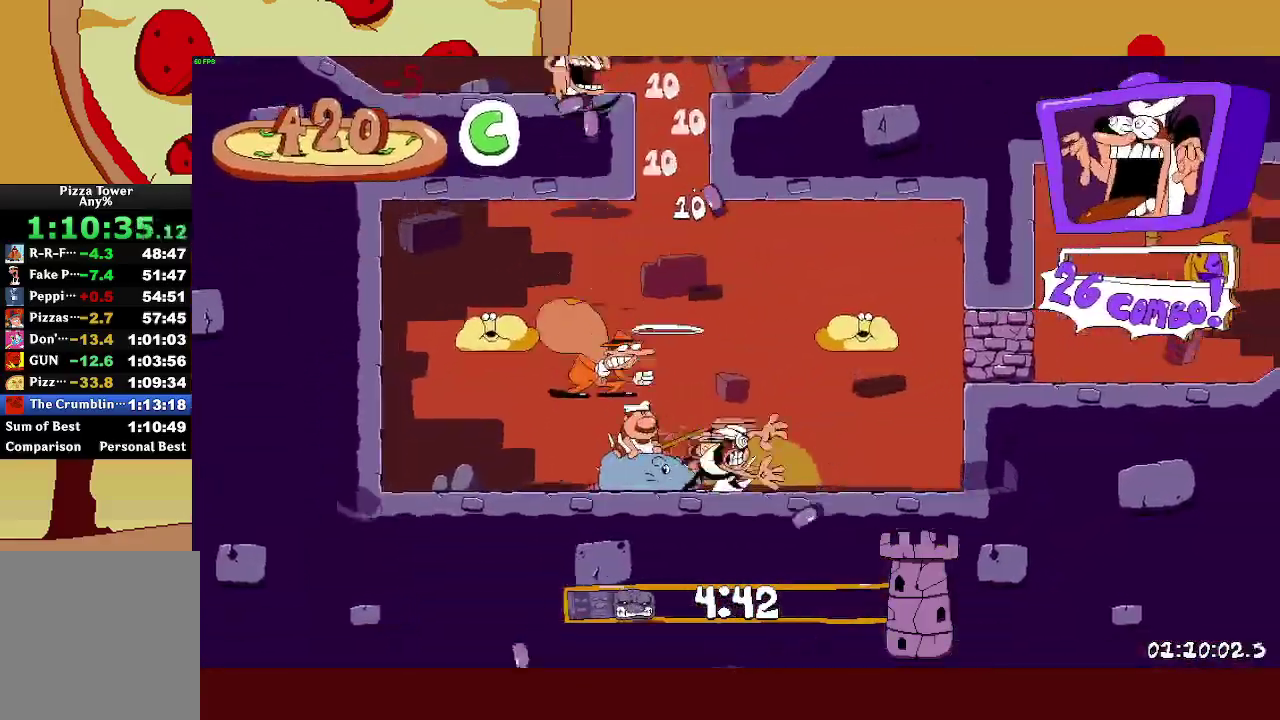
{"buttons": ["R2"], "left_stick": "right", "right_stick": "center", "events": [[33, "CROSS", "down"], [233, "CROSS", "up"]]}
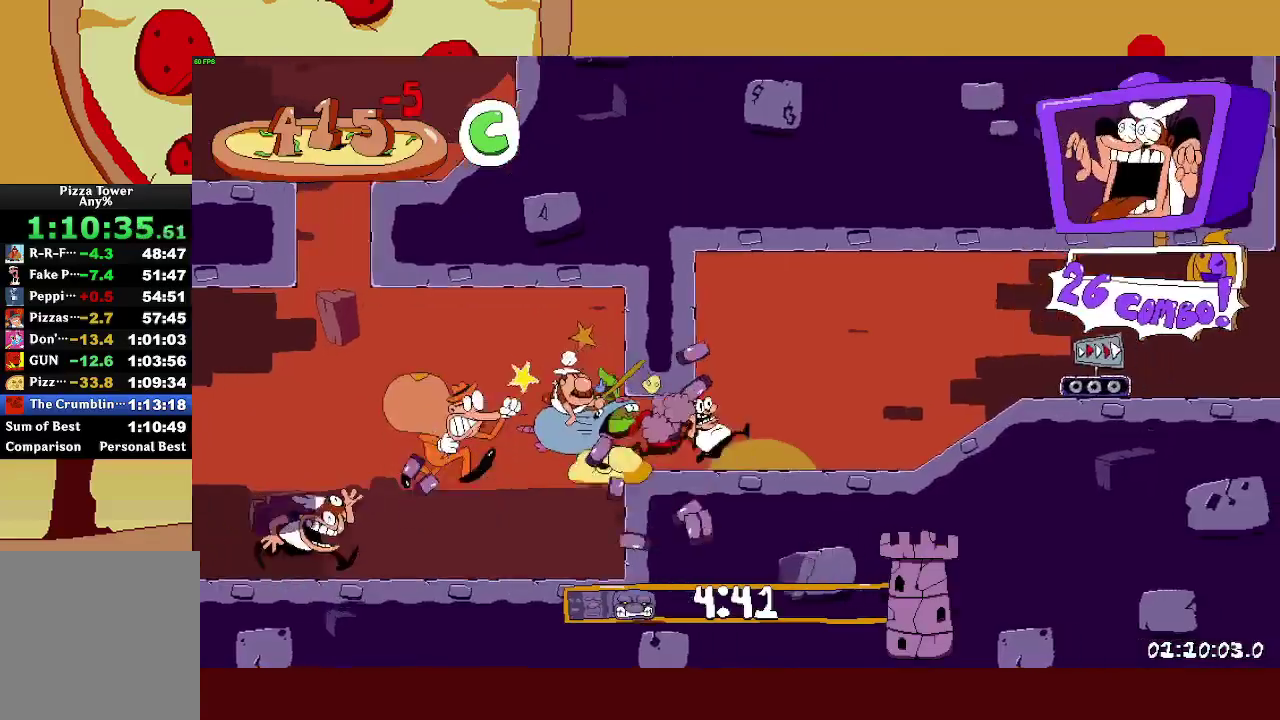
{"buttons": ["R2"], "left_stick": "right", "right_stick": "center", "events": []}
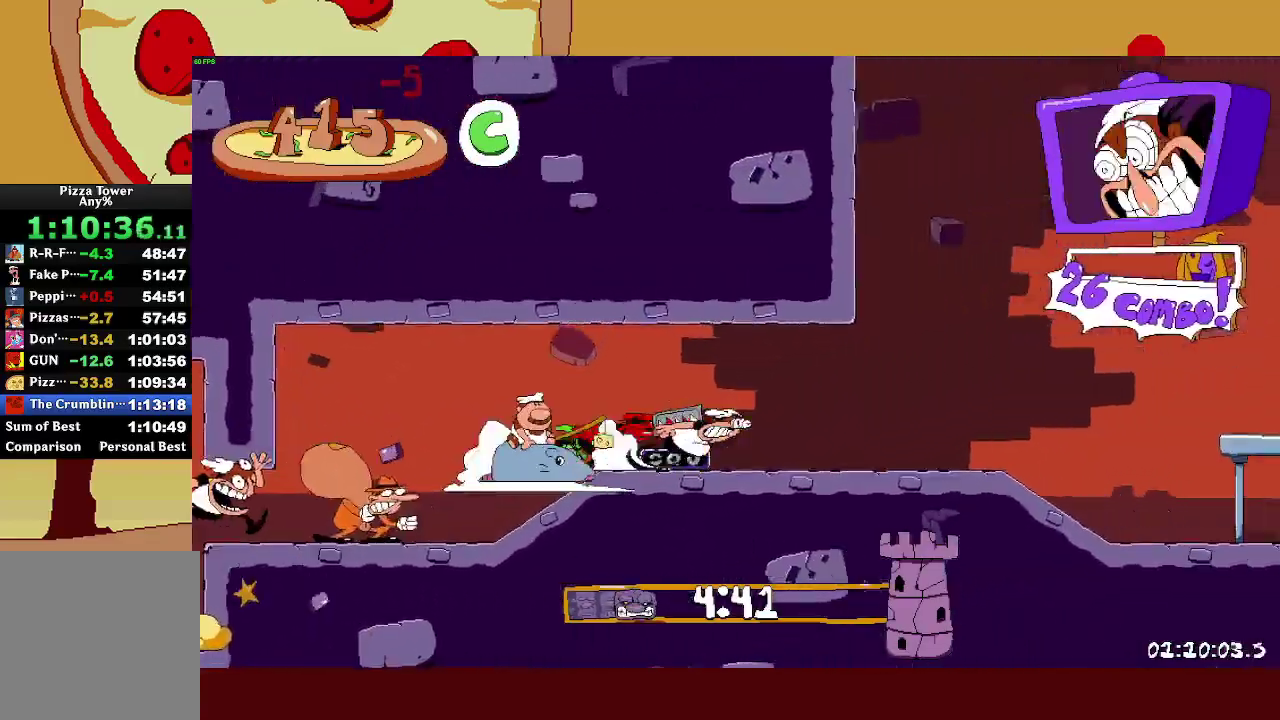
{"buttons": ["R2"], "left_stick": "right", "right_stick": "center", "events": []}
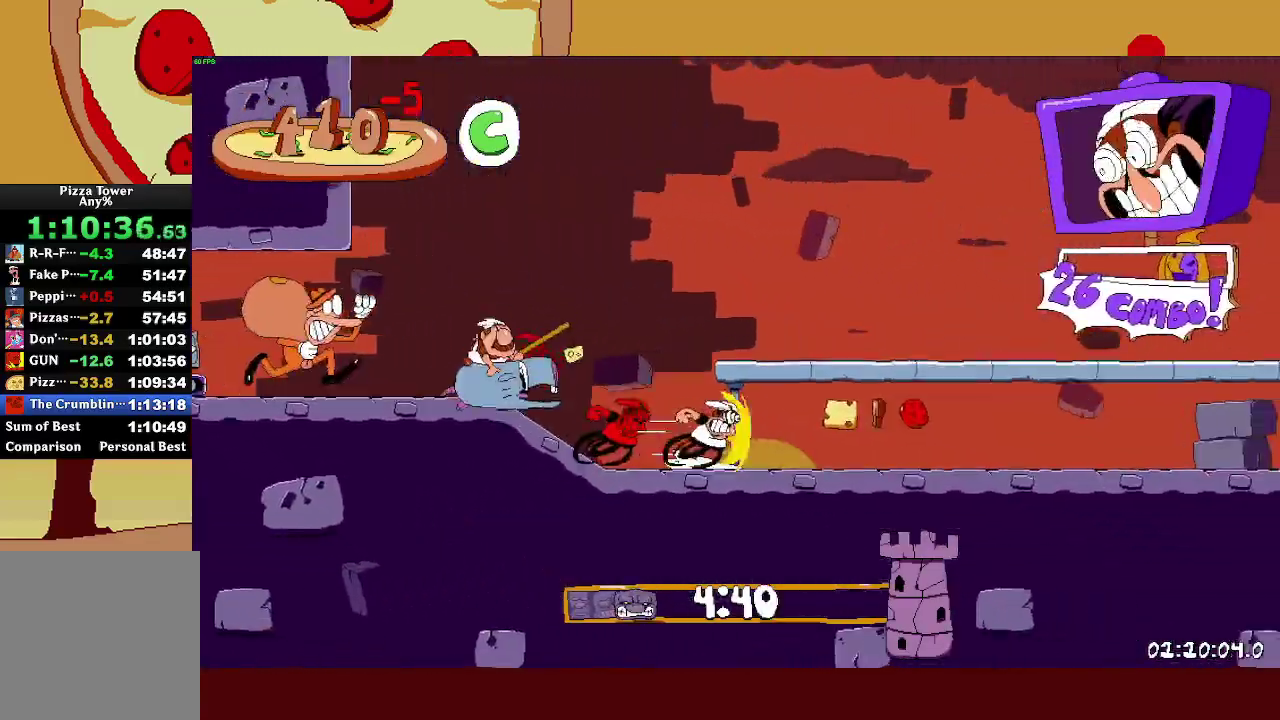
{"buttons": ["R2"], "left_stick": "right", "right_stick": "center", "events": [[67, "CROSS", "down"], [350, "CROSS", "up"]]}
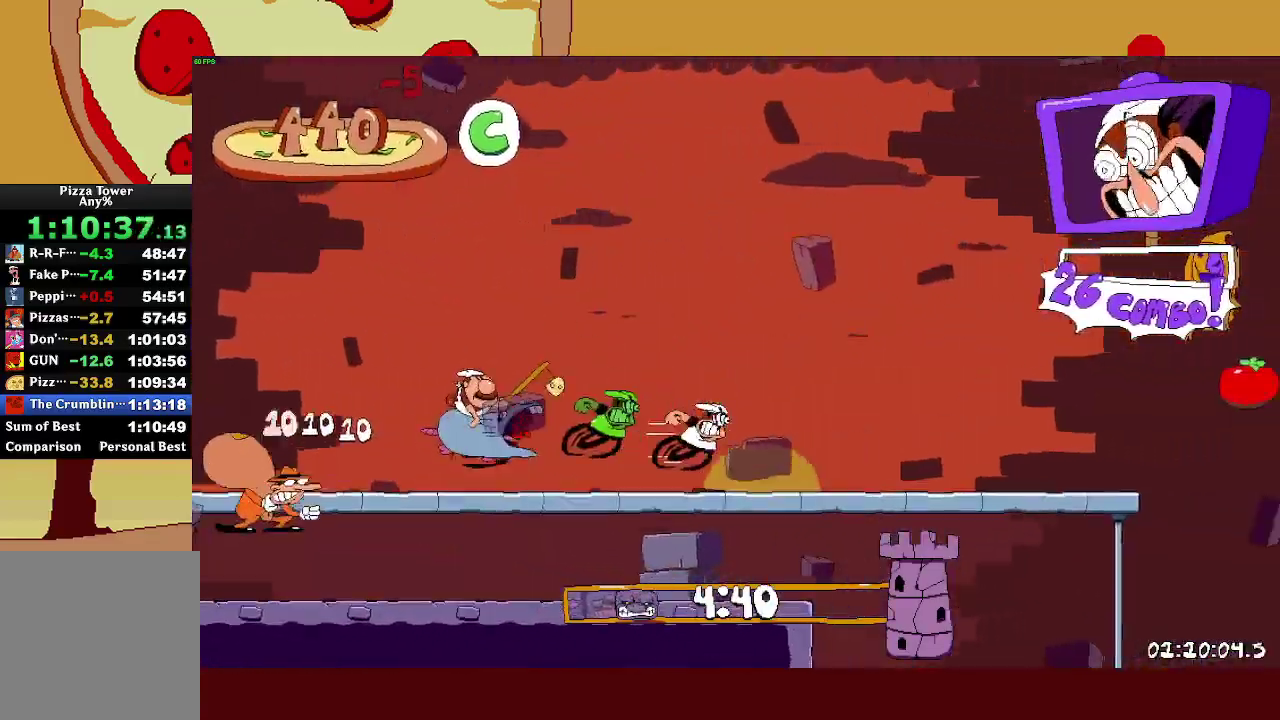
{"buttons": ["CROSS", "R2"], "left_stick": "right", "right_stick": "center", "events": [[400, "CROSS", "down"]]}
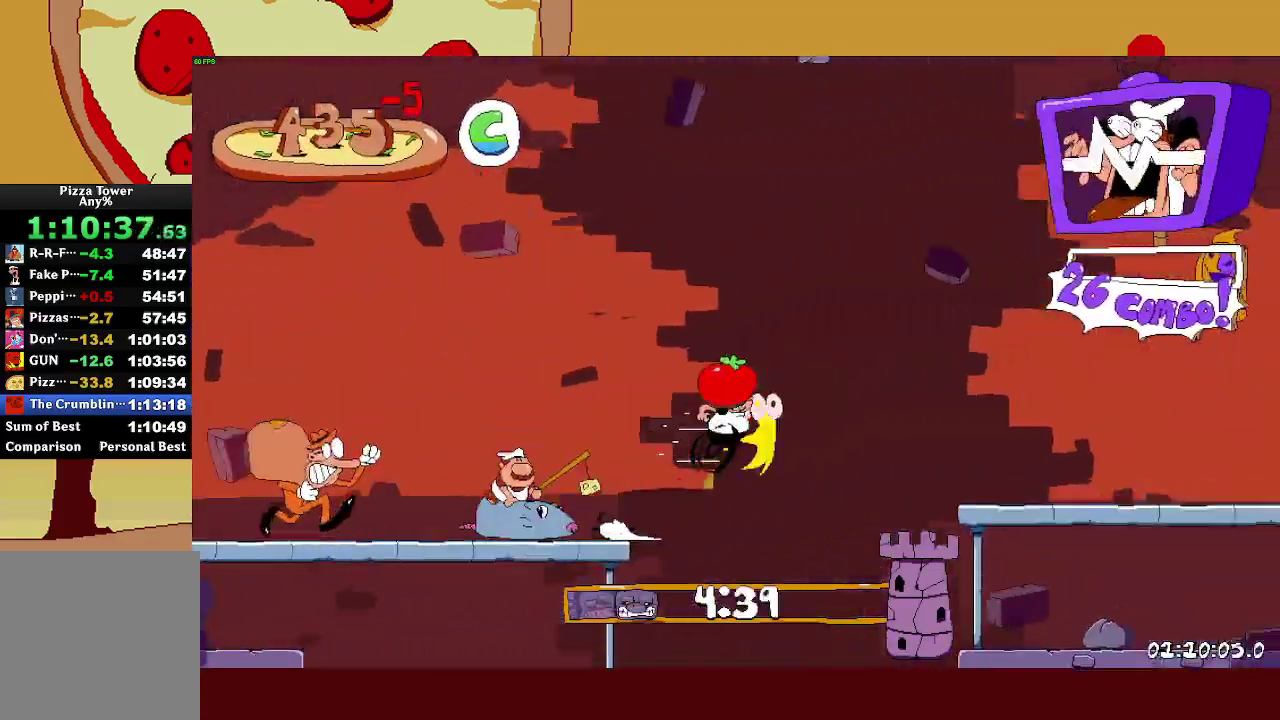
{"buttons": ["CROSS", "R2"], "left_stick": "right", "right_stick": "center", "events": [[67, "CROSS", "up"], [450, "CROSS", "down"]]}
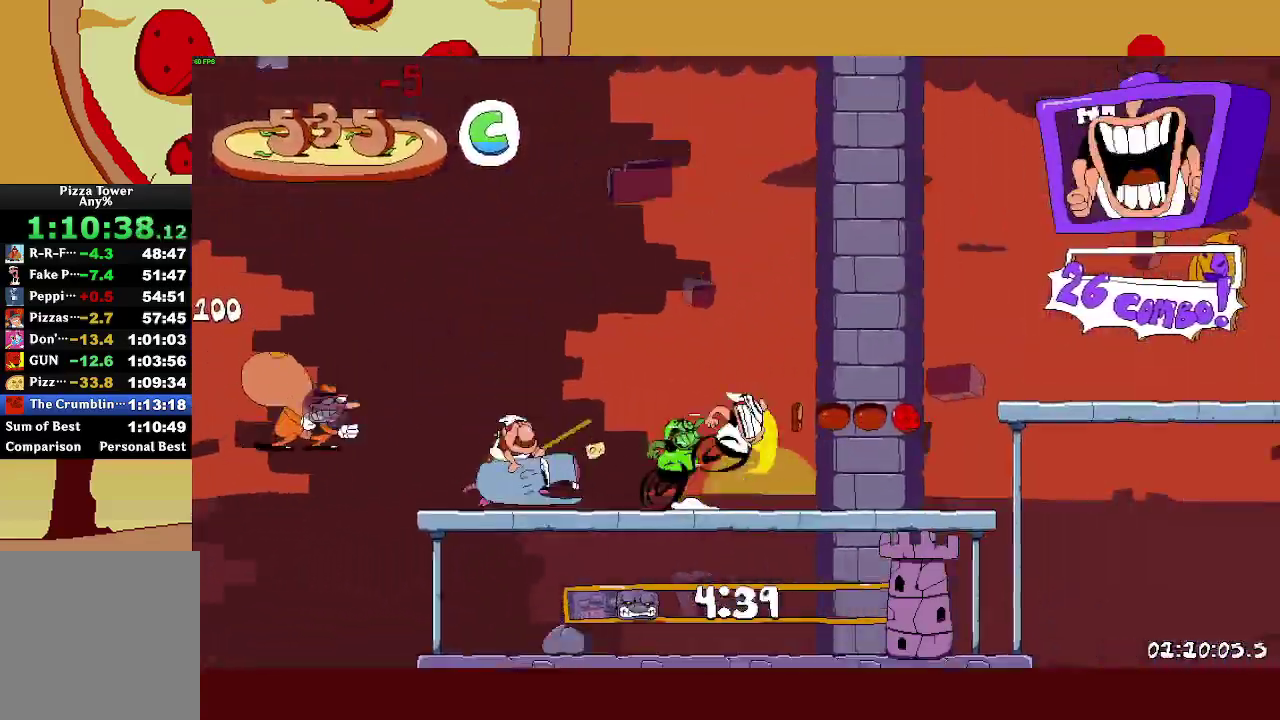
{"buttons": ["R2"], "left_stick": "right", "right_stick": "center", "events": [[183, "CROSS", "up"]]}
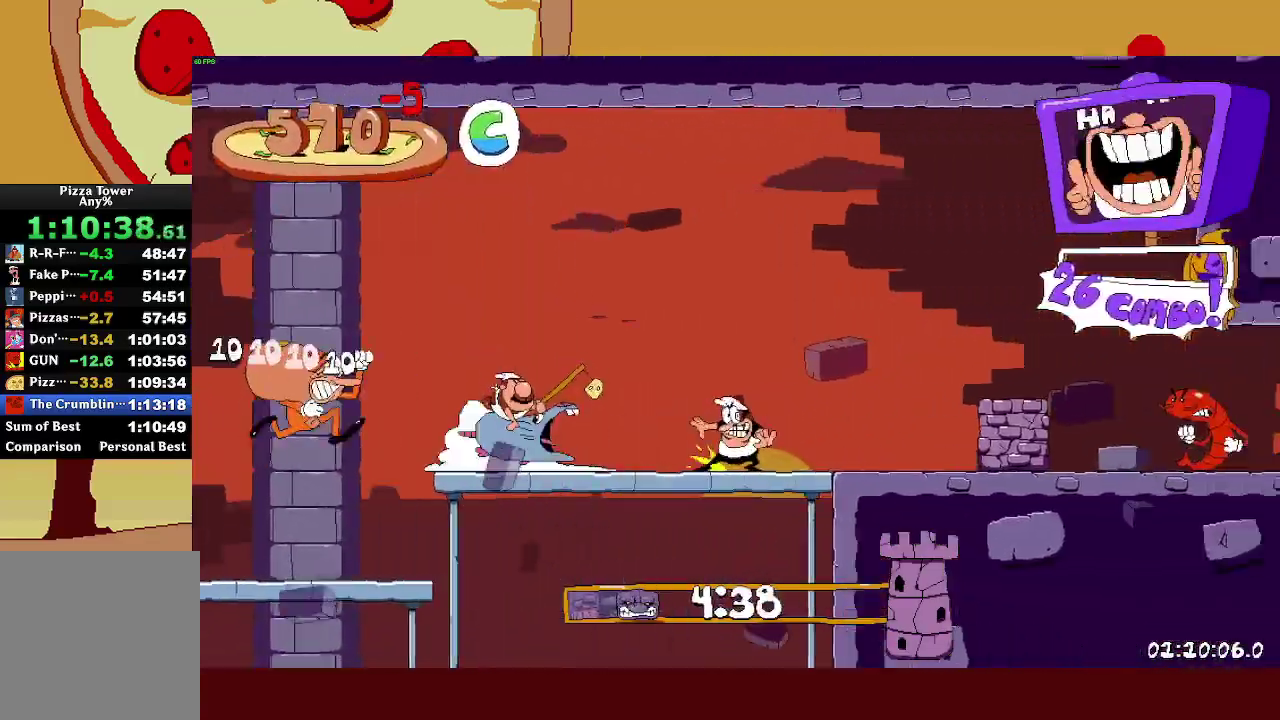
{"buttons": ["R2"], "left_stick": "right", "right_stick": "center", "events": []}
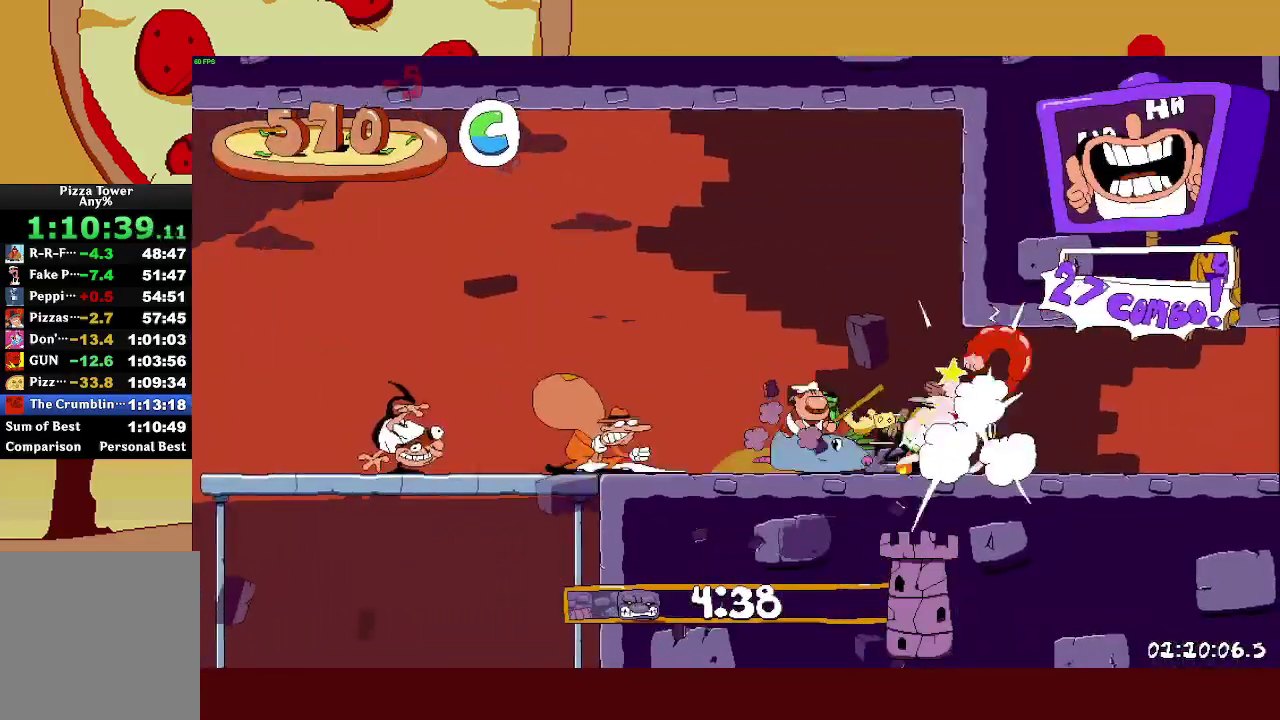
{"buttons": ["R2"], "left_stick": "right", "right_stick": "center", "events": []}
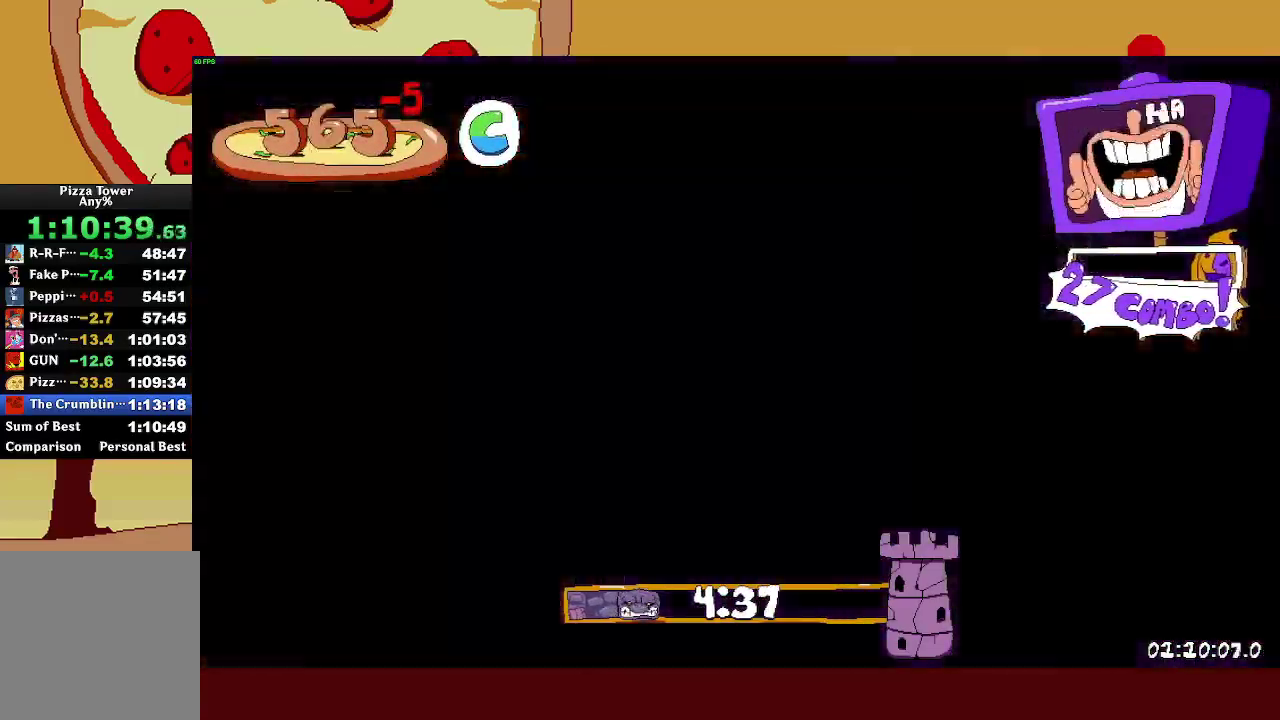
{"buttons": ["CROSS", "R2"], "left_stick": "right", "right_stick": "center", "events": [[433, "CROSS", "down"]]}
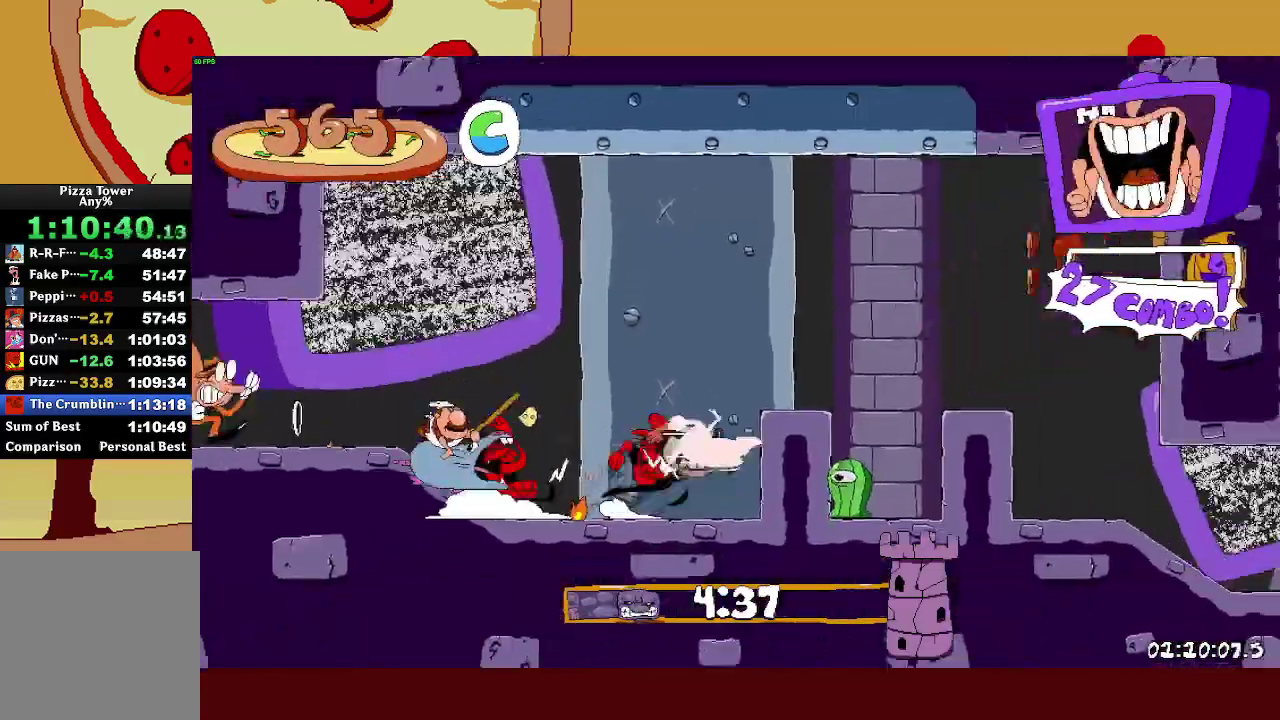
{"buttons": [], "left_stick": "center", "right_stick": "center", "events": [[67, "CROSS", "up"], [367, "SQUARE", "down"], [367, "left_stick", "left"], [400, "R2", "up"], [433, "SQUARE", "up"], [483, "left_stick", "center"]]}
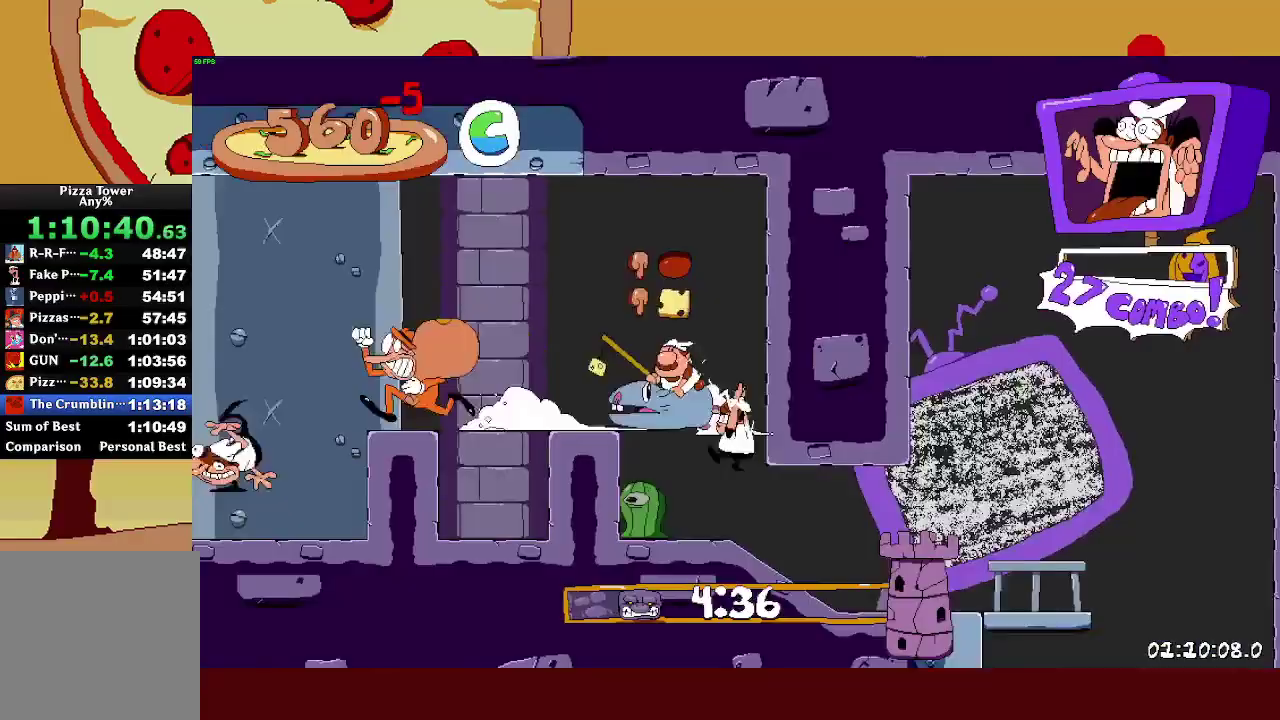
{"buttons": ["R2"], "left_stick": "right", "right_stick": "center", "events": [[100, "SQUARE", "down"], [133, "R2", "down"], [133, "left_stick", "right"], [217, "SQUARE", "up"]]}
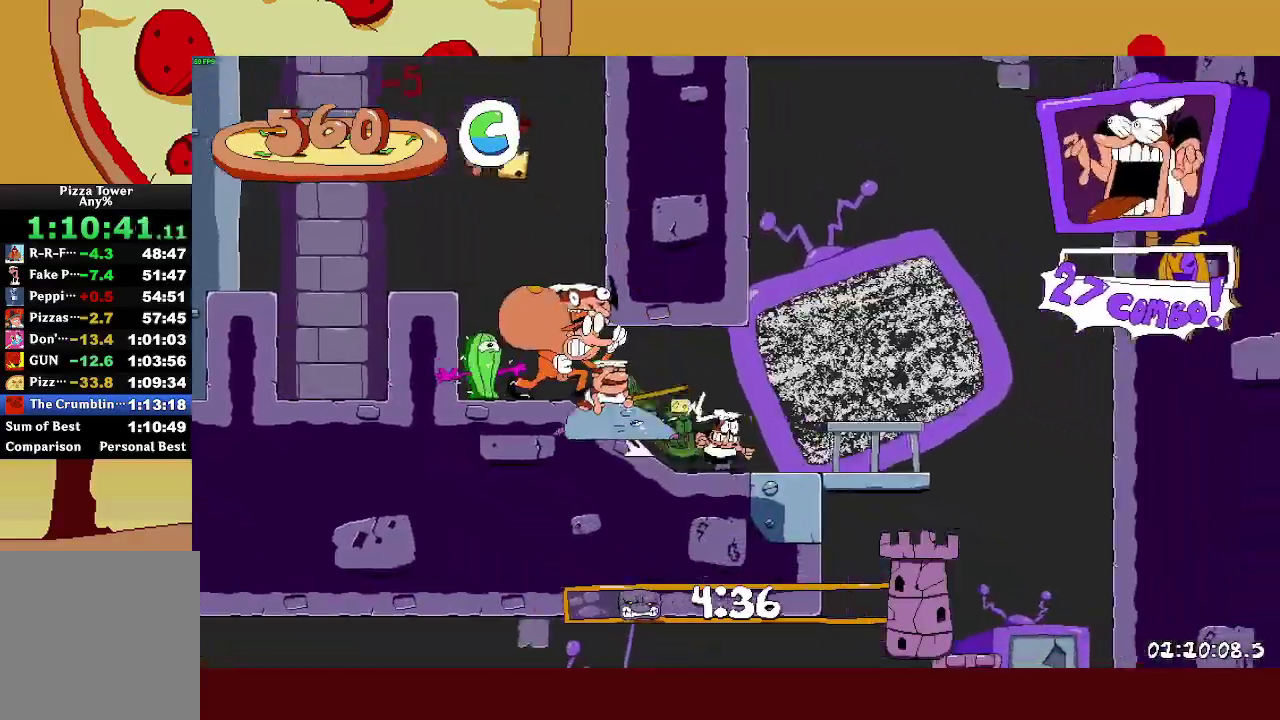
{"buttons": ["SQUARE", "R2"], "left_stick": "up-left", "right_stick": "center", "events": [[433, "left_stick", "up-left"], [467, "SQUARE", "down"]]}
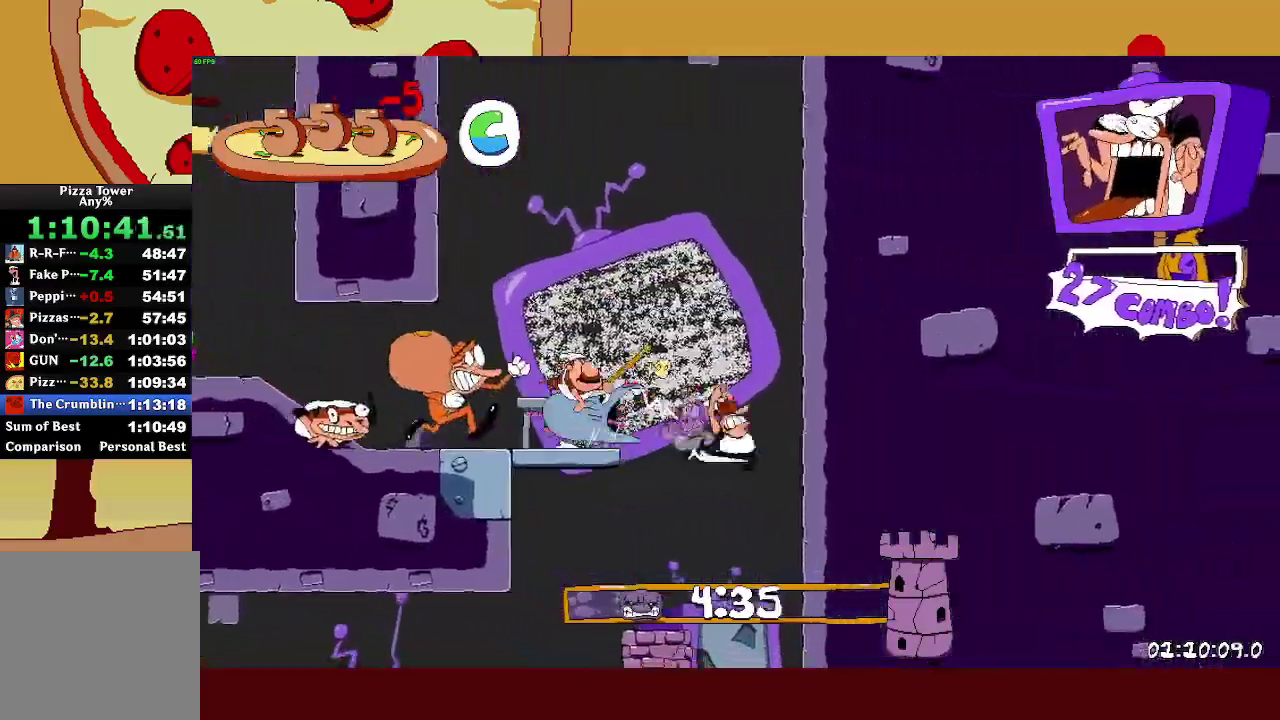
{"buttons": ["L1", "R2"], "left_stick": "up-left", "right_stick": "center", "events": [[50, "SQUARE", "up"], [200, "SQUARE", "down"], [250, "L1", "down"], [267, "SQUARE", "up"]]}
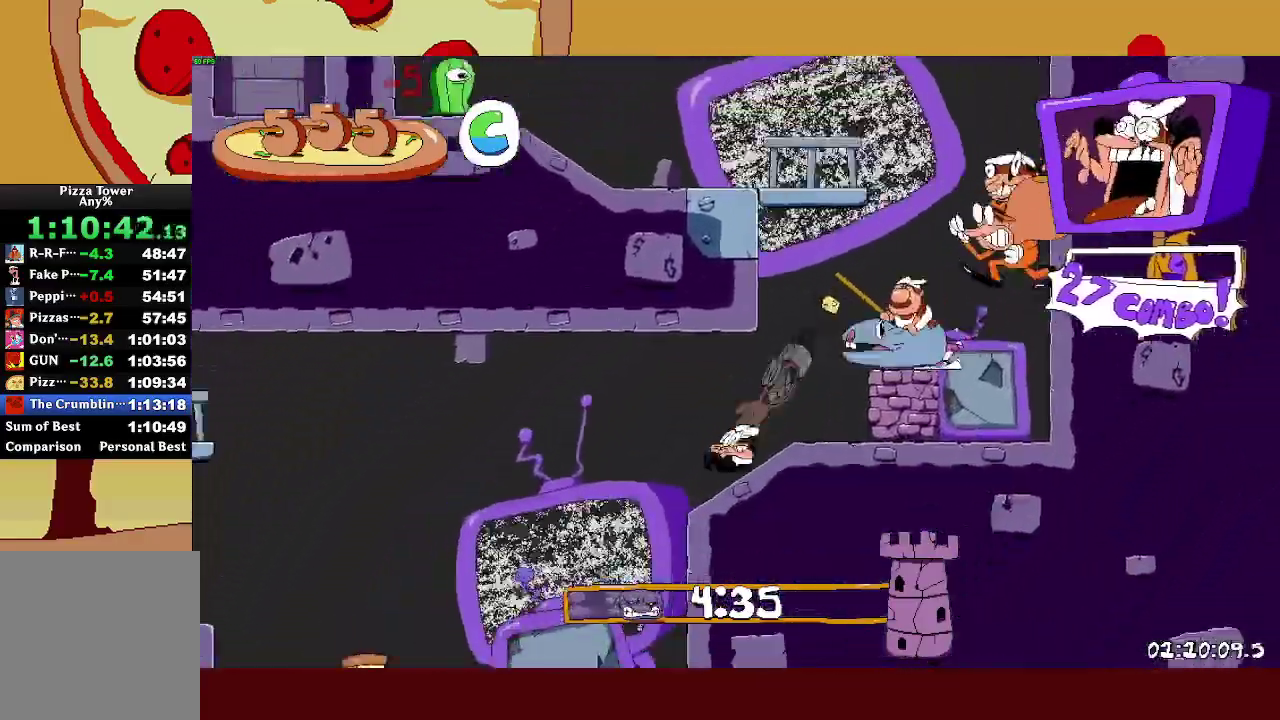
{"buttons": ["CROSS", "R2"], "left_stick": "up-left", "right_stick": "center", "events": [[150, "L1", "up"], [450, "CROSS", "down"]]}
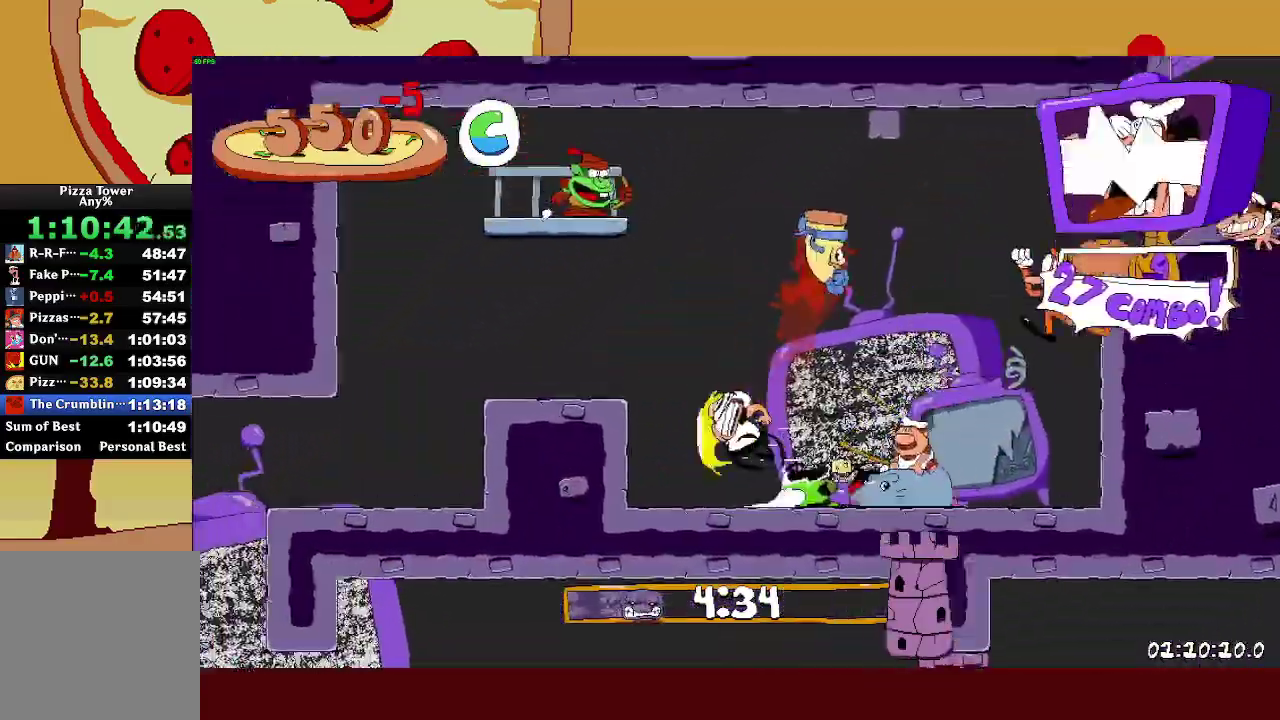
{"buttons": [], "left_stick": "up-left", "right_stick": "center", "events": [[167, "CROSS", "up"], [383, "R2", "up"], [400, "SQUARE", "down"], [417, "left_stick", "right"], [450, "SQUARE", "up"], [500, "left_stick", "up-left"]]}
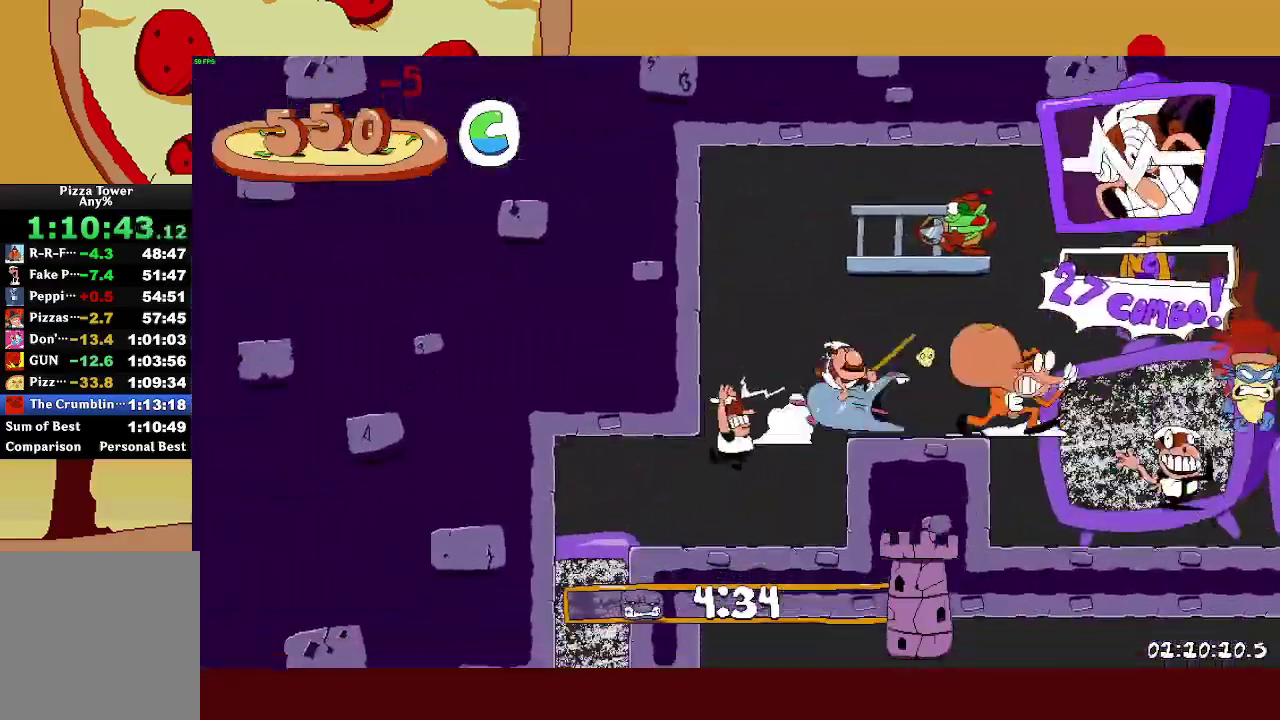
{"buttons": [], "left_stick": "right", "right_stick": "center", "events": [[433, "left_stick", "right"]]}
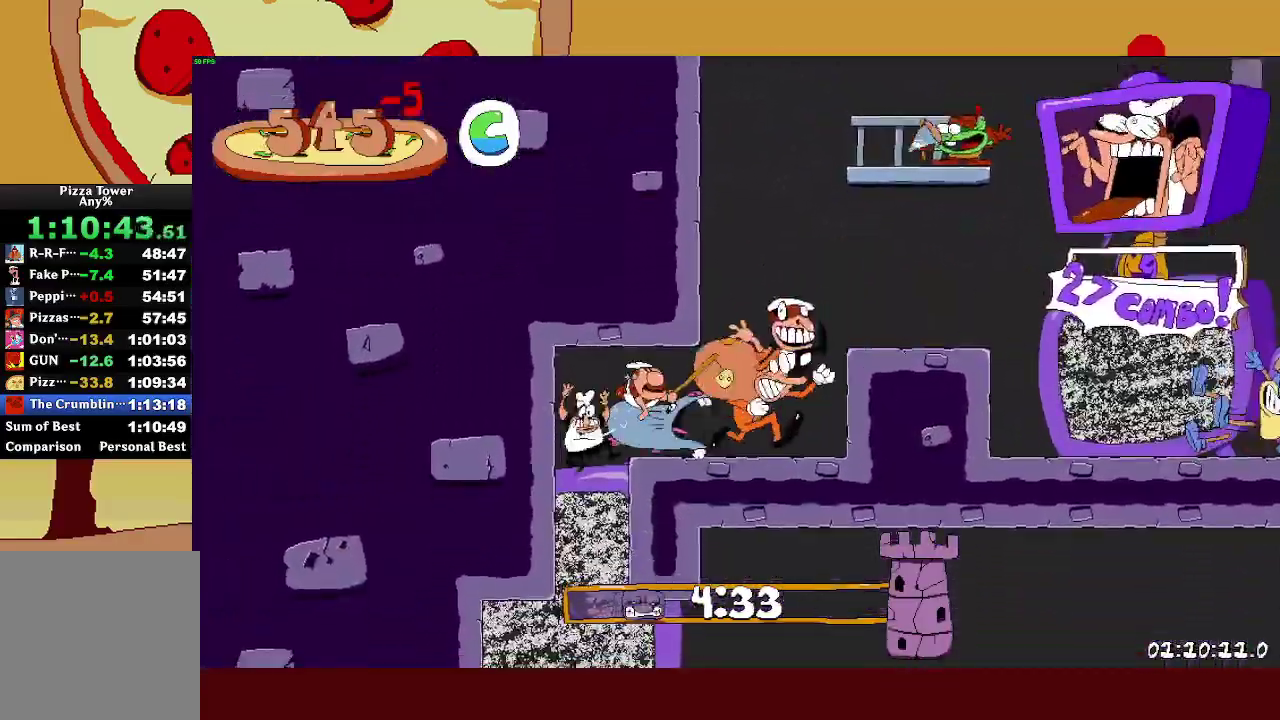
{"buttons": ["R2"], "left_stick": "right", "right_stick": "center", "events": [[33, "left_stick", "center"], [267, "left_stick", "right"], [317, "R2", "down"], [333, "SQUARE", "down"], [500, "SQUARE", "up"]]}
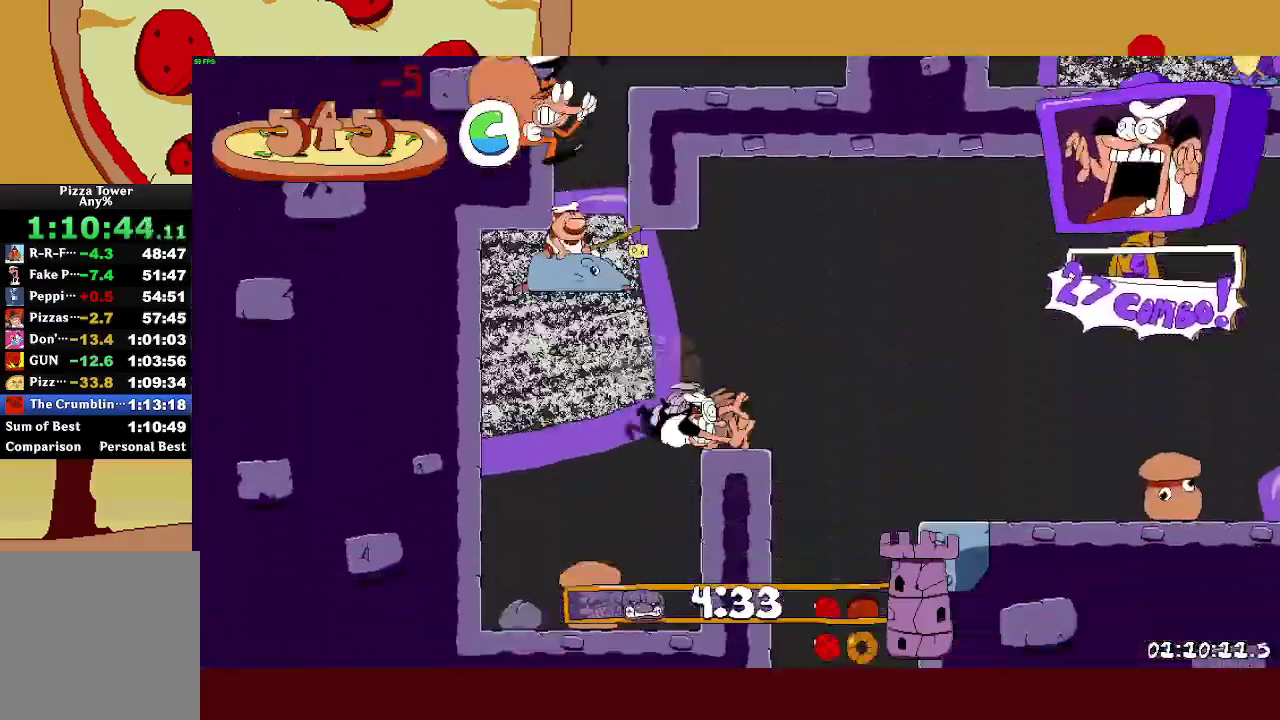
{"buttons": ["R2"], "left_stick": "right", "right_stick": "center", "events": []}
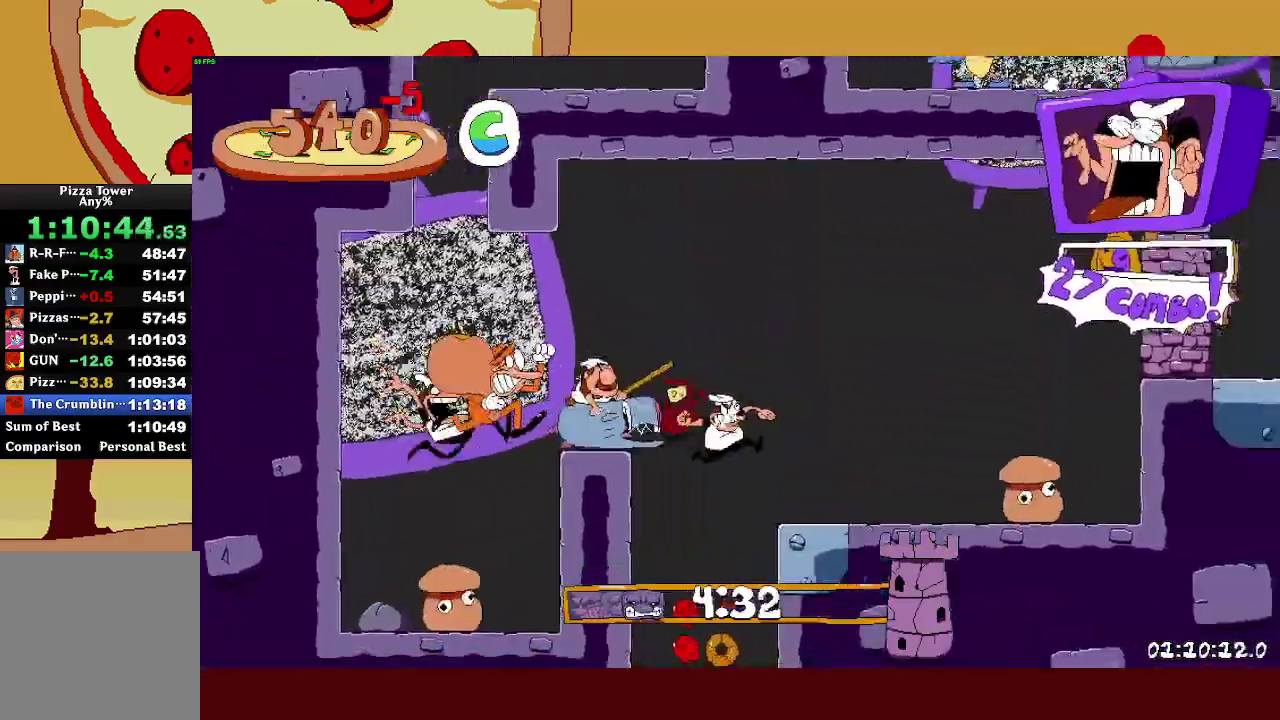
{"buttons": ["R2"], "left_stick": "right", "right_stick": "center", "events": []}
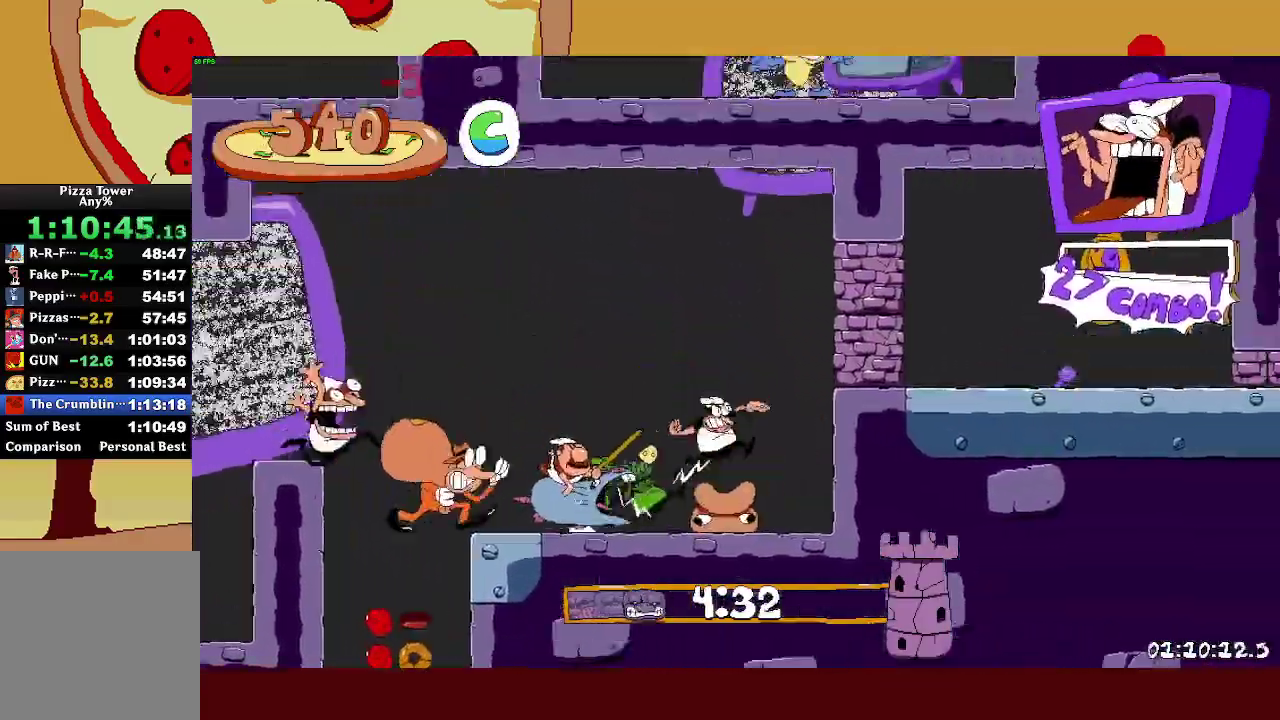
{"buttons": ["R2"], "left_stick": "right", "right_stick": "center", "events": []}
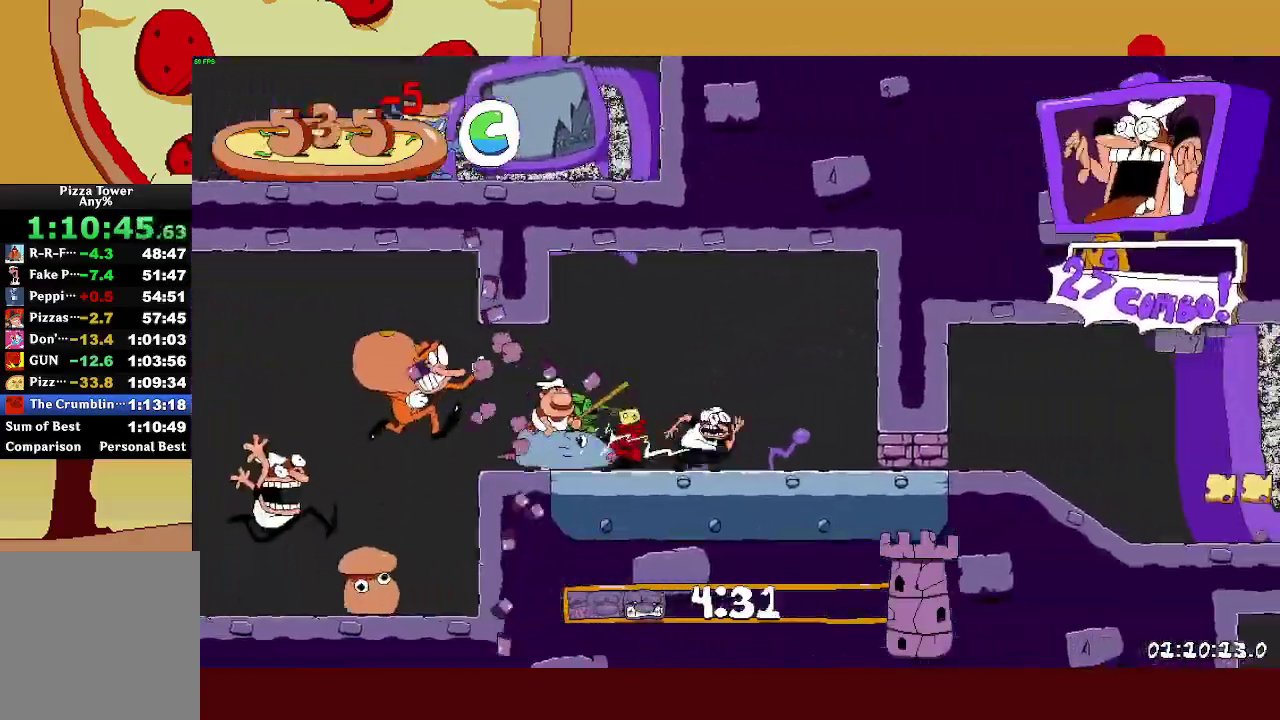
{"buttons": ["R2"], "left_stick": "right", "right_stick": "center", "events": [[67, "SQUARE", "down"], [100, "L1", "down"], [133, "SQUARE", "up"], [333, "L1", "up"]]}
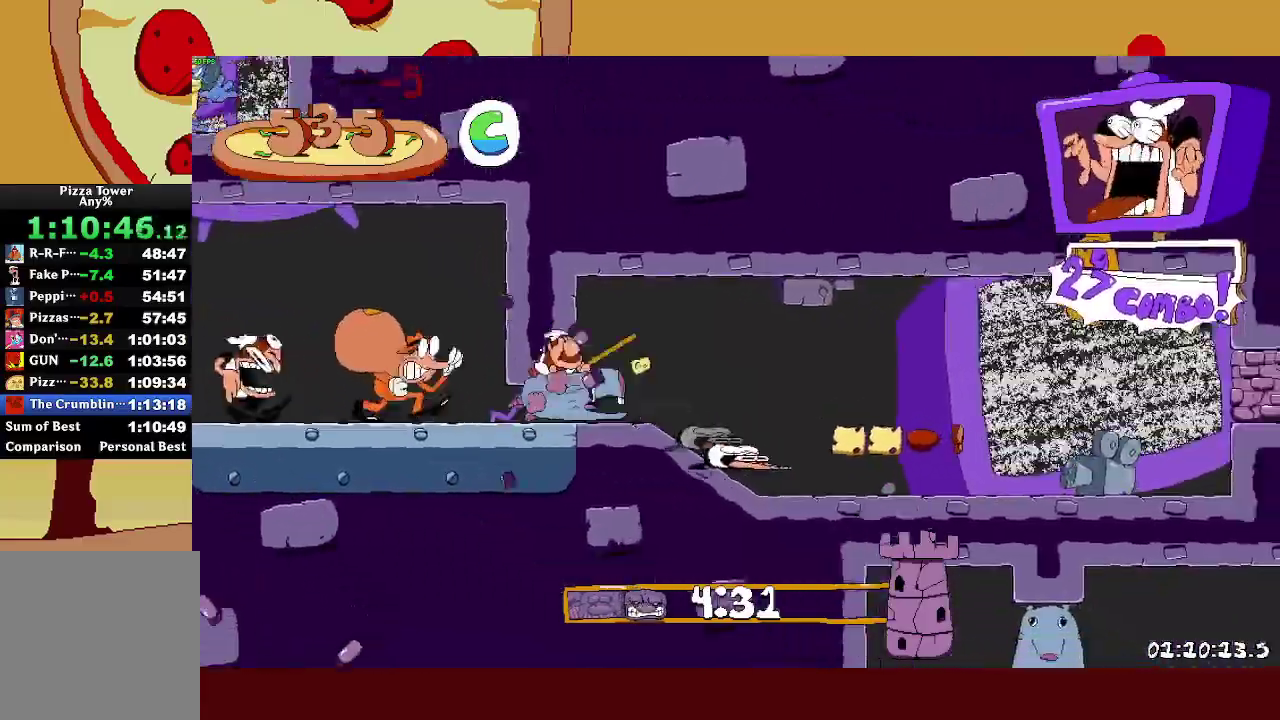
{"buttons": ["CROSS", "R2"], "left_stick": "right", "right_stick": "center", "events": [[500, "CROSS", "down"]]}